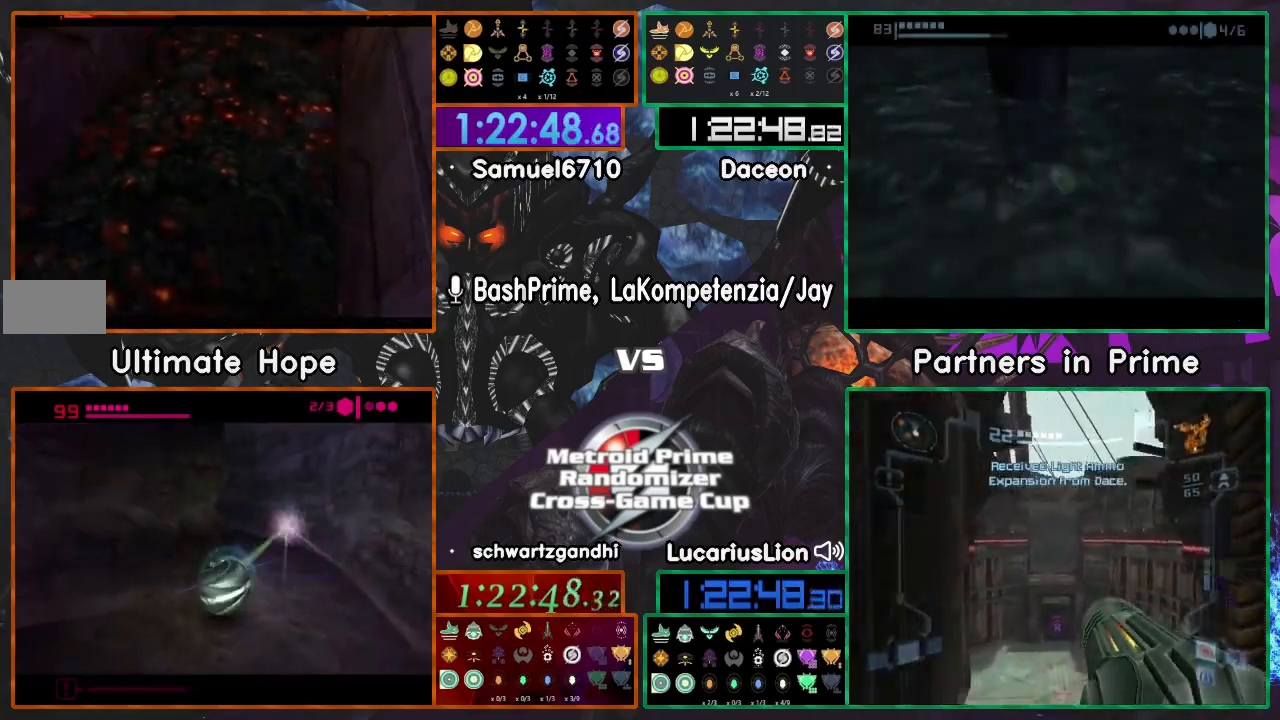
Gameplay with a controller (Nintendo layout); each line is a JSON object with the inputs held at the frame after it (dt_ms = milliseconds from this image to that frame). "events" lists button and stick changes between this image and that frame as [ms after this image, input, new state], when the widget could be followed in between. Not read: B L3 R3 START Y Z.
{"dt_ms": 500, "buttons": [], "left_stick": "down-left", "right_stick": "center", "events": [[500, "left_stick", "down-left"]]}
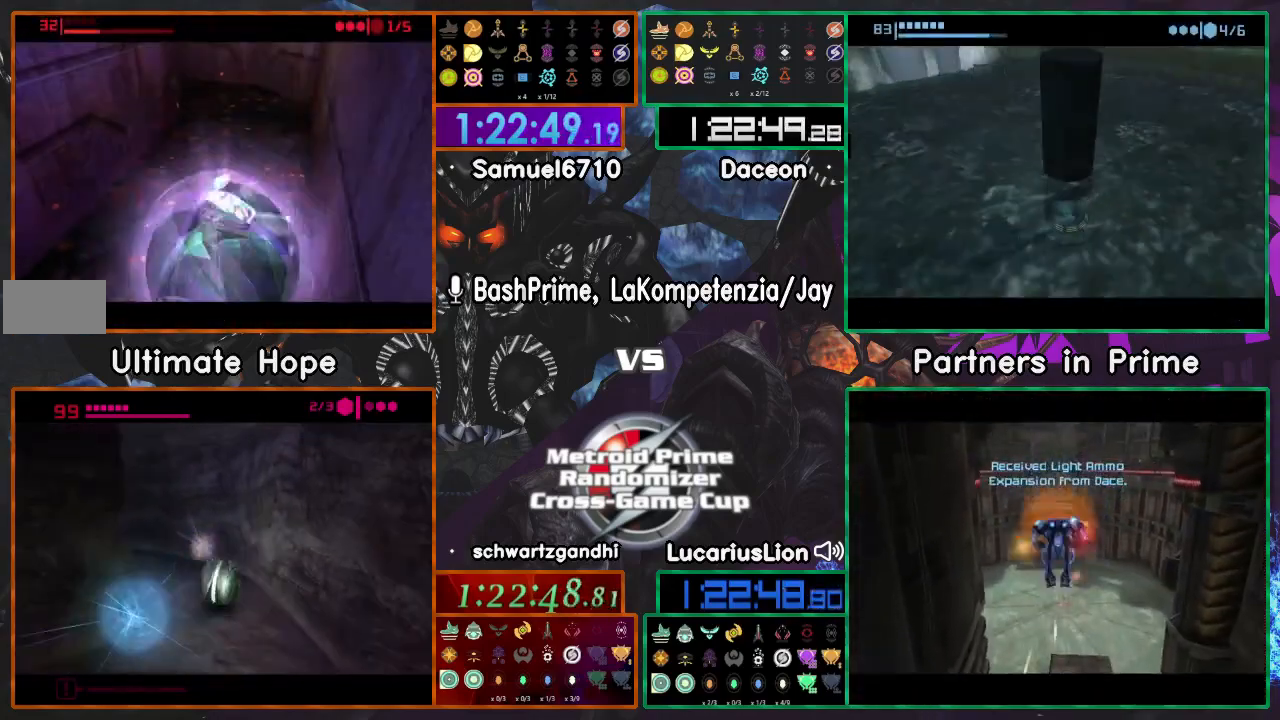
{"dt_ms": 500, "buttons": [], "left_stick": "down", "right_stick": "center", "events": [[200, "left_stick", "down"]]}
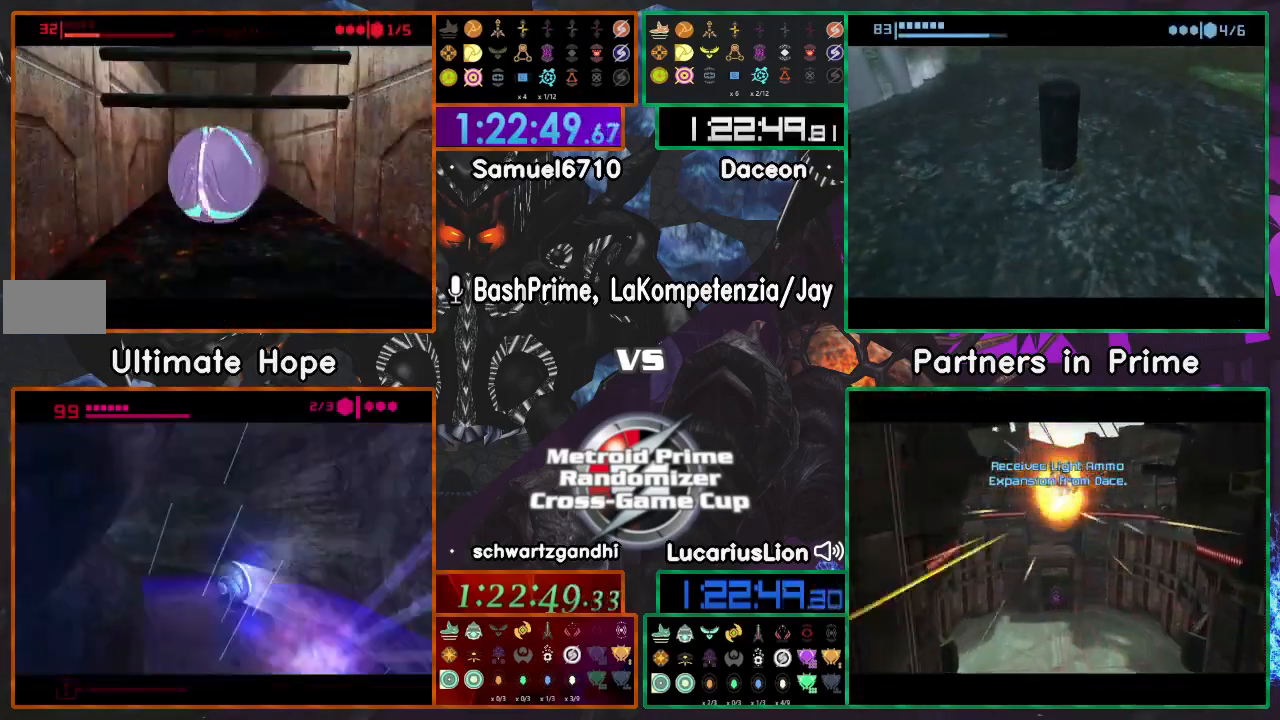
{"dt_ms": 500, "buttons": [], "left_stick": "down-left", "right_stick": "center", "events": [[417, "left_stick", "down-left"]]}
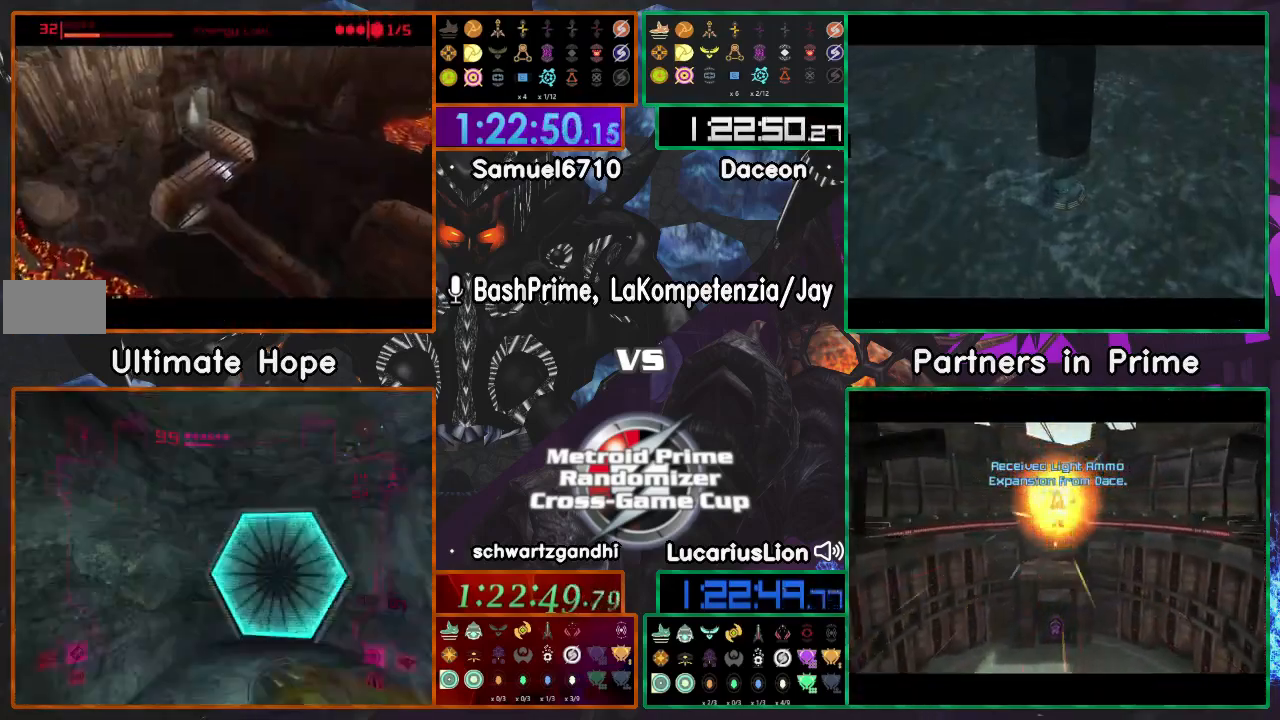
{"dt_ms": 500, "buttons": [], "left_stick": "right", "right_stick": "center", "events": [[267, "left_stick", "down-right"], [350, "left_stick", "right"]]}
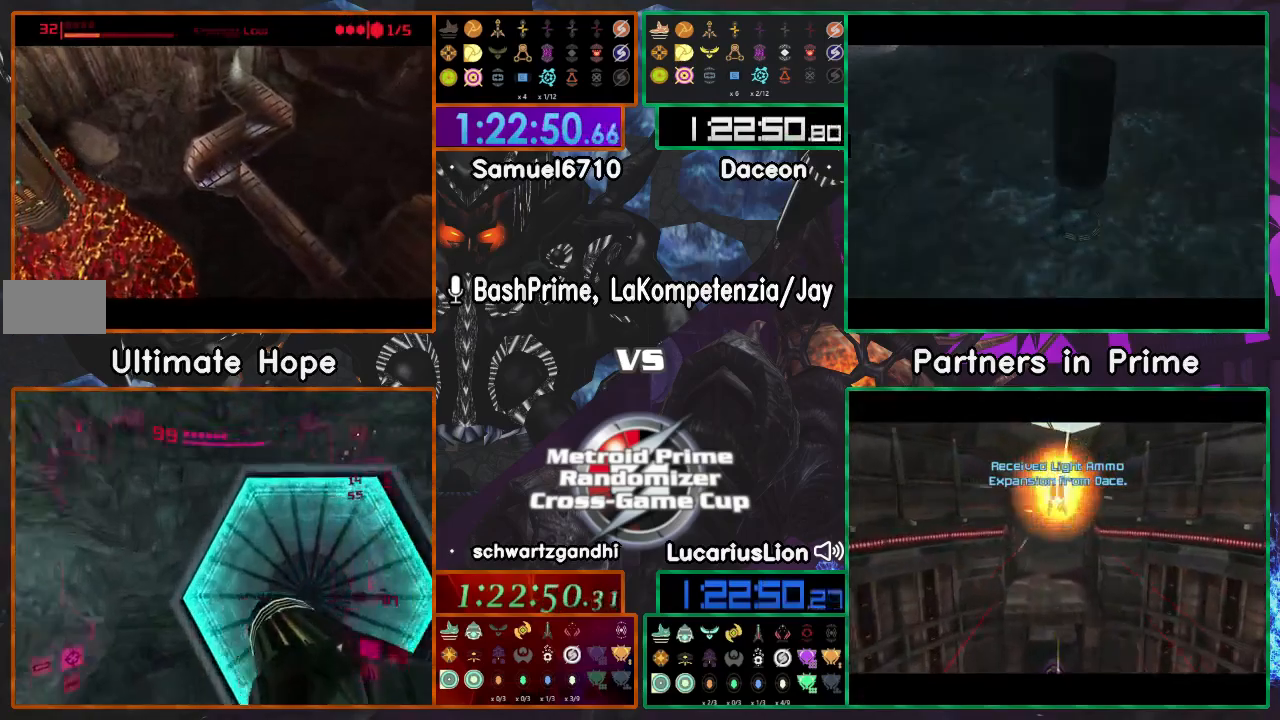
{"dt_ms": 500, "buttons": [], "left_stick": "down-right", "right_stick": "center", "events": [[450, "left_stick", "down-right"]]}
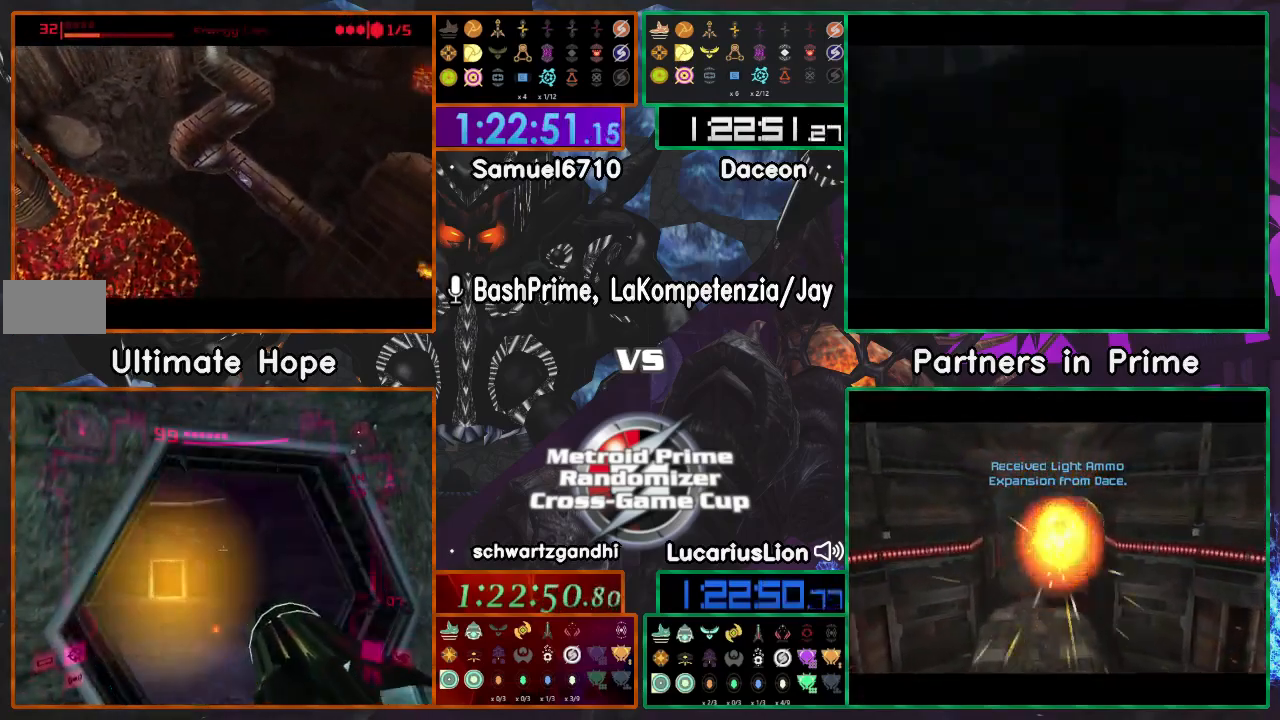
{"dt_ms": 500, "buttons": [], "left_stick": "down-right", "right_stick": "center", "events": [[217, "left_stick", "right"], [500, "left_stick", "down-right"]]}
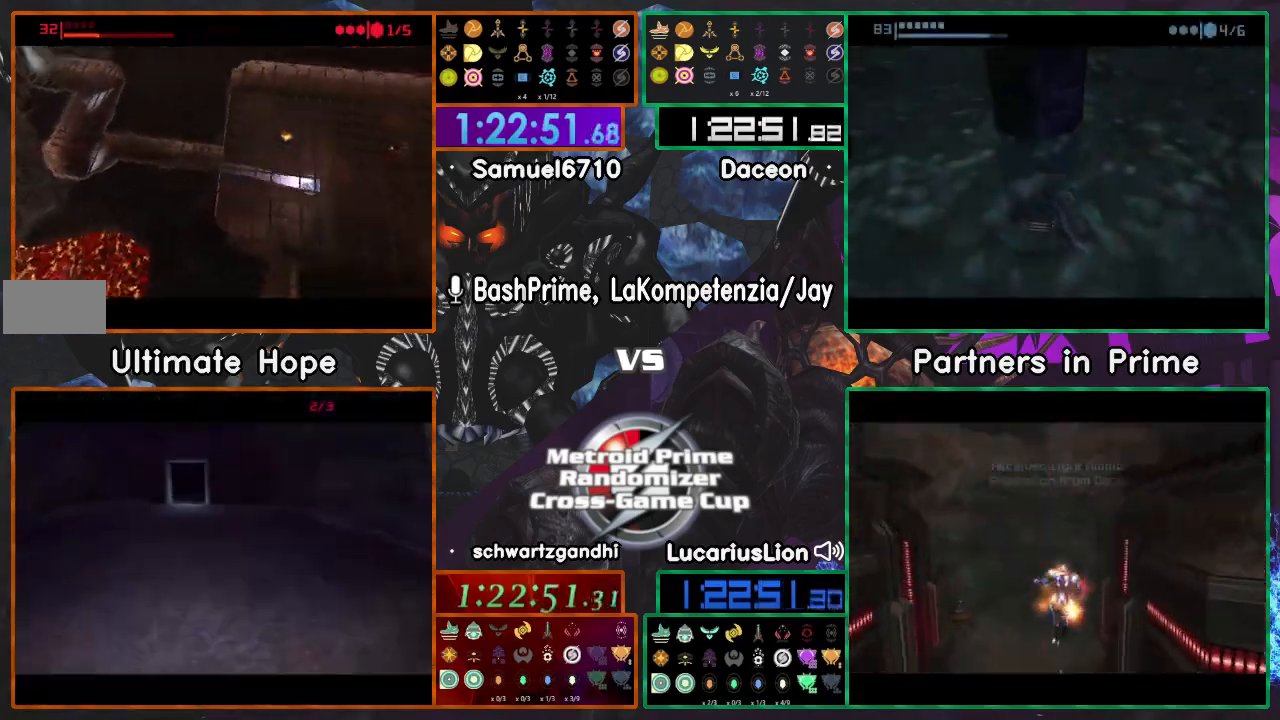
{"dt_ms": 500, "buttons": [], "left_stick": "right", "right_stick": "center", "events": [[250, "left_stick", "right"]]}
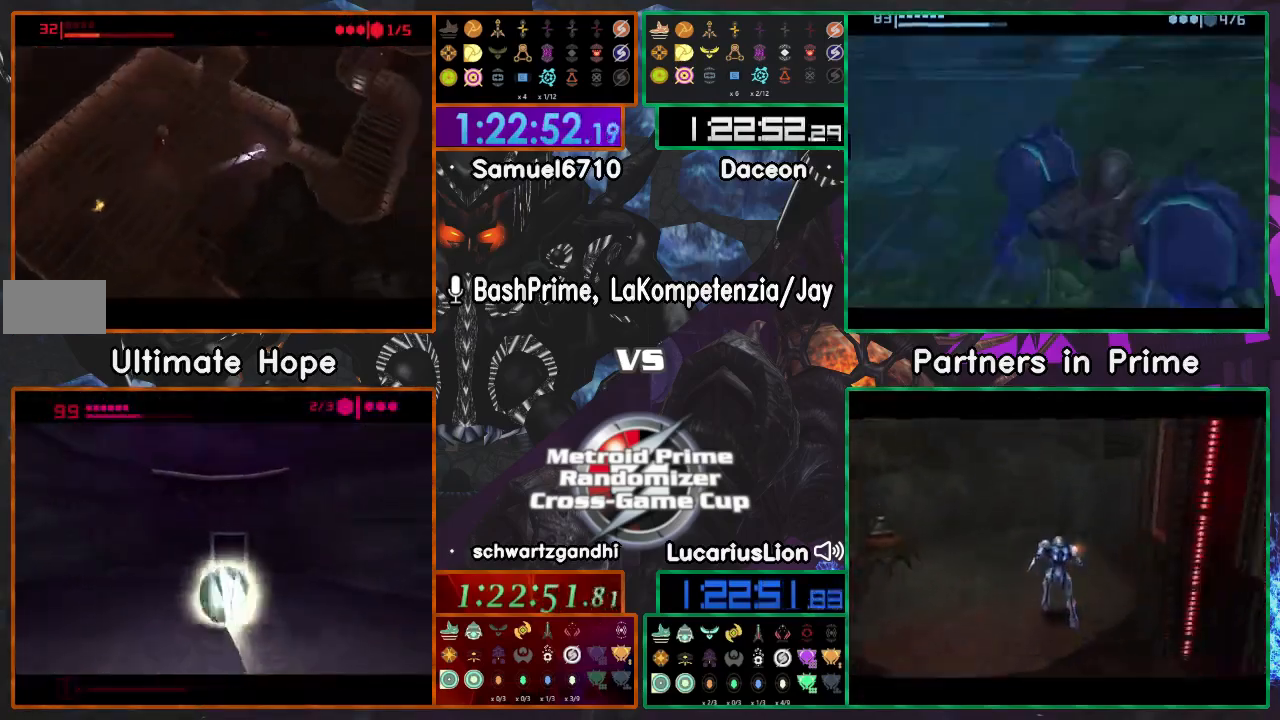
{"dt_ms": 500, "buttons": [], "left_stick": "down", "right_stick": "center", "events": [[150, "left_stick", "down-right"], [183, "A", "down"], [267, "left_stick", "right"], [300, "A", "up"], [400, "left_stick", "down-right"], [500, "left_stick", "down"]]}
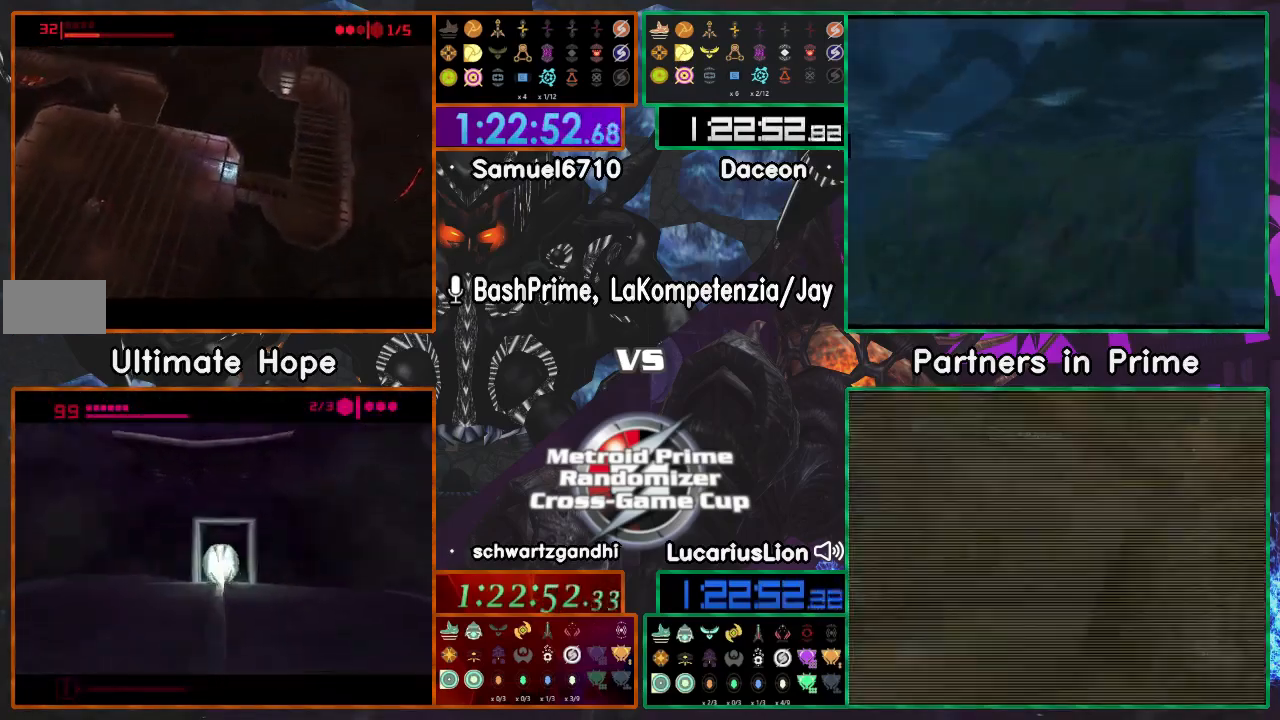
{"dt_ms": 500, "buttons": [], "left_stick": "right", "right_stick": "center", "events": [[133, "left_stick", "down-right"], [250, "left_stick", "right"]]}
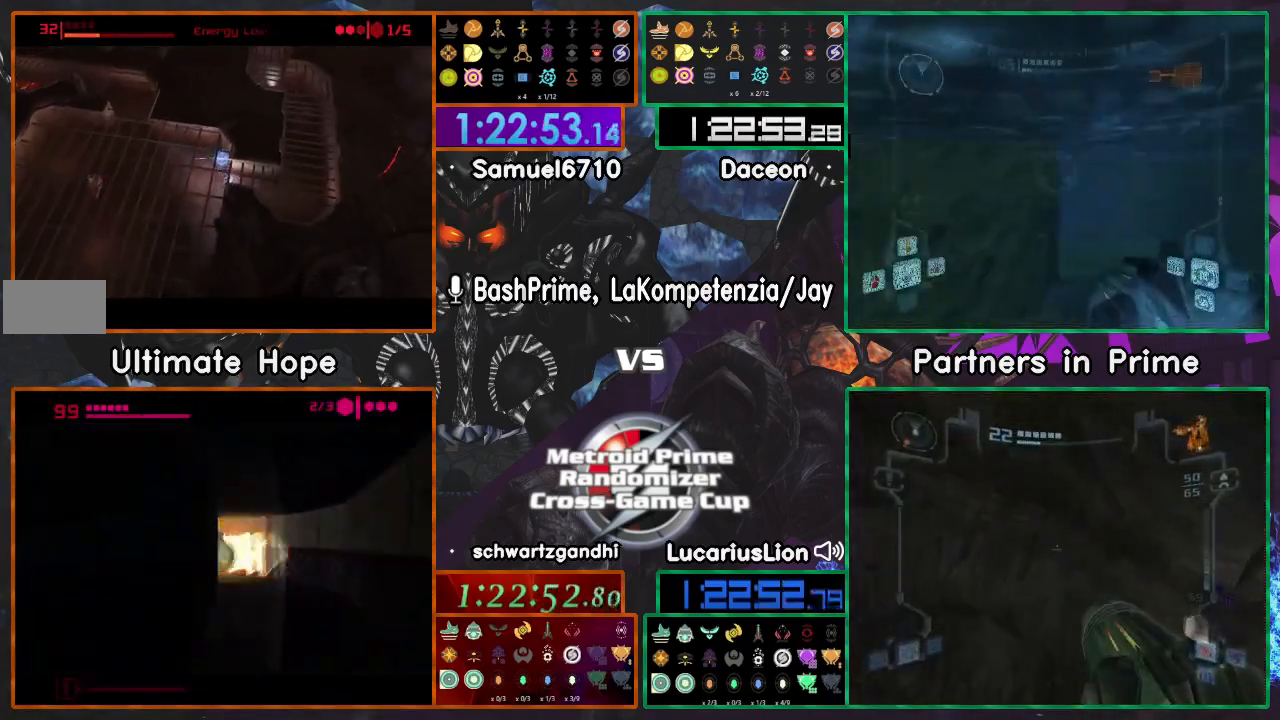
{"dt_ms": 500, "buttons": [], "left_stick": "up-left", "right_stick": "center", "events": [[67, "left_stick", "up-right"], [167, "left_stick", "up"], [300, "left_stick", "up-left"]]}
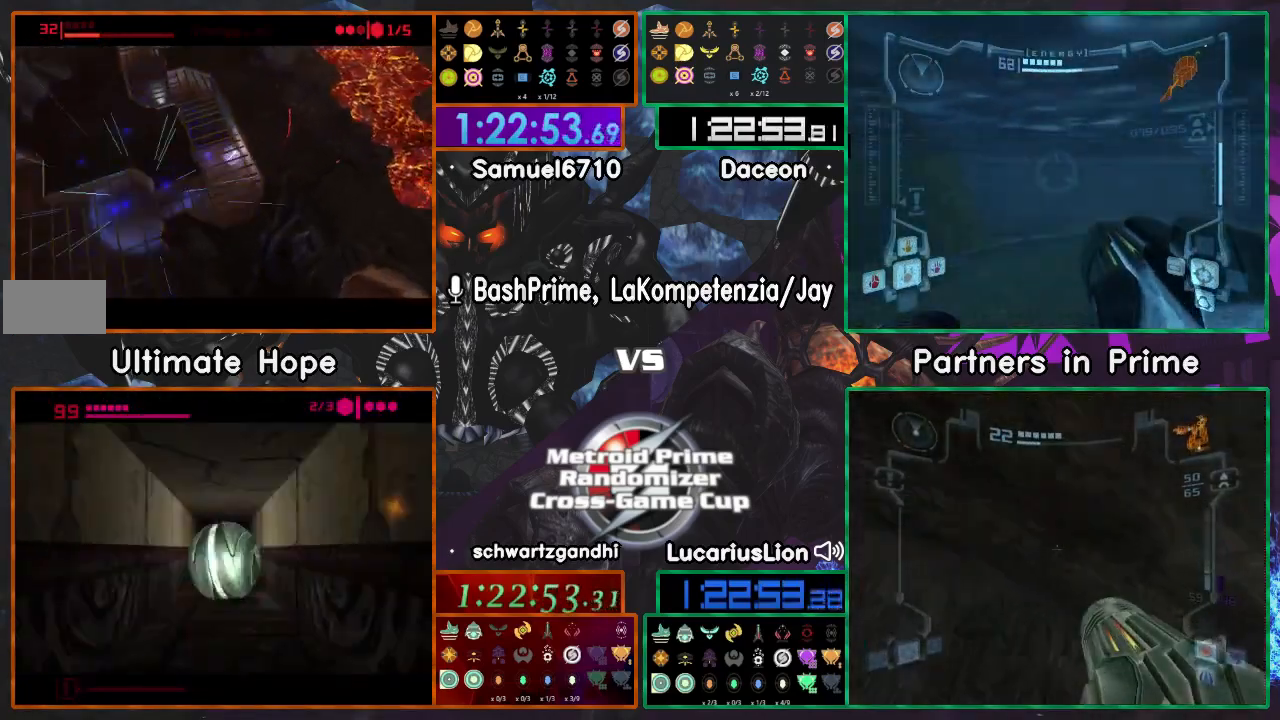
{"dt_ms": 500, "buttons": [], "left_stick": "up", "right_stick": "center", "events": [[50, "left_stick", "left"], [400, "left_stick", "up"]]}
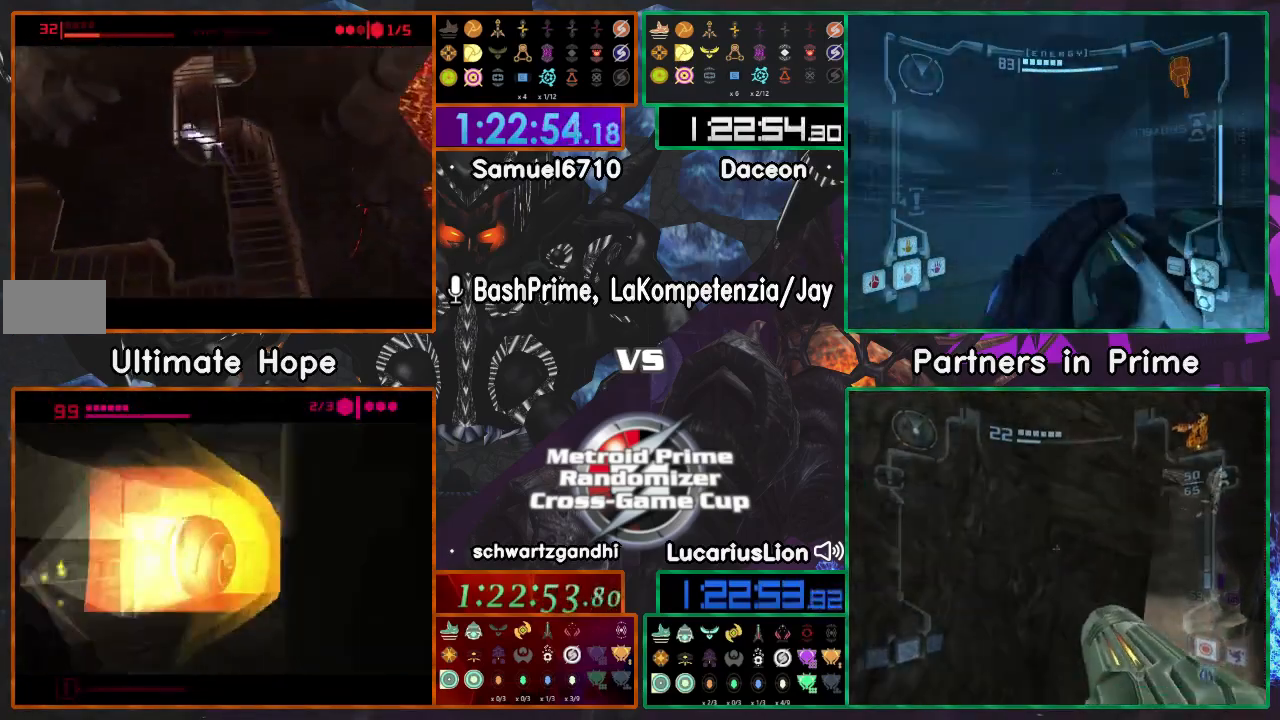
{"dt_ms": 500, "buttons": [], "left_stick": "up", "right_stick": "center", "events": [[50, "left_stick", "right"], [500, "left_stick", "up"]]}
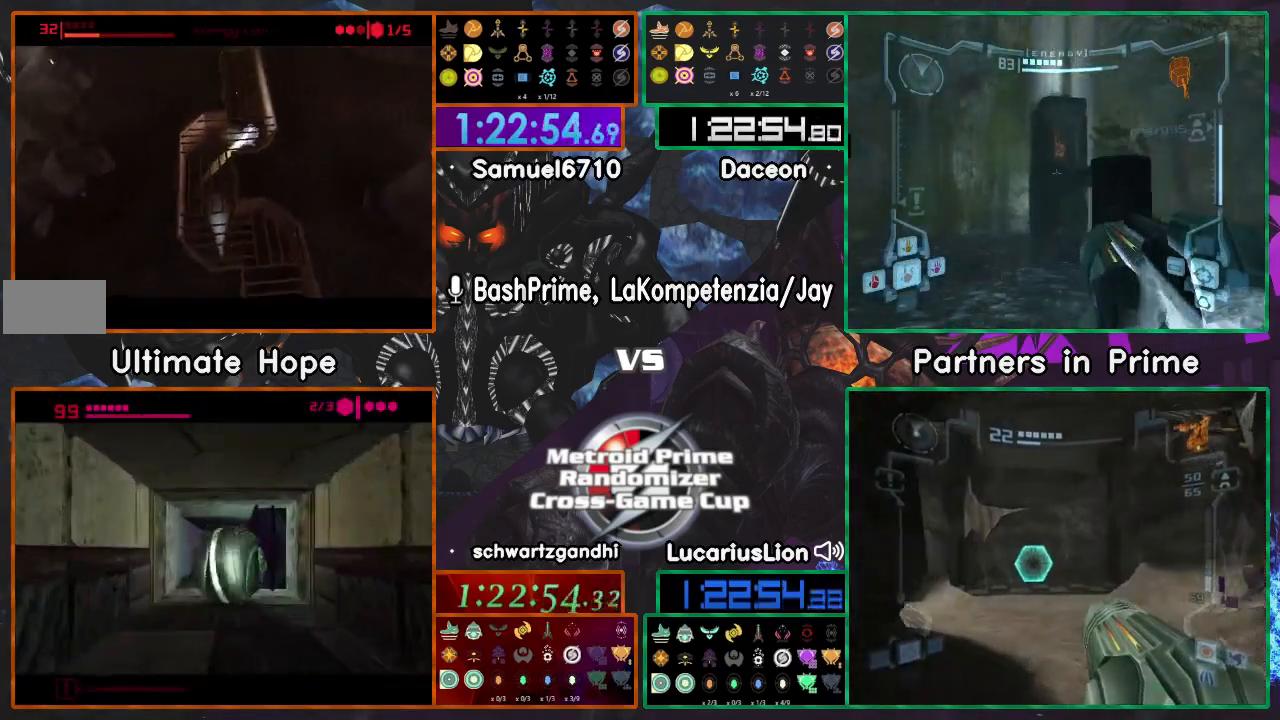
{"dt_ms": 500, "buttons": [], "left_stick": "up", "right_stick": "center", "events": [[50, "left_stick", "up-left"], [200, "left_stick", "up"]]}
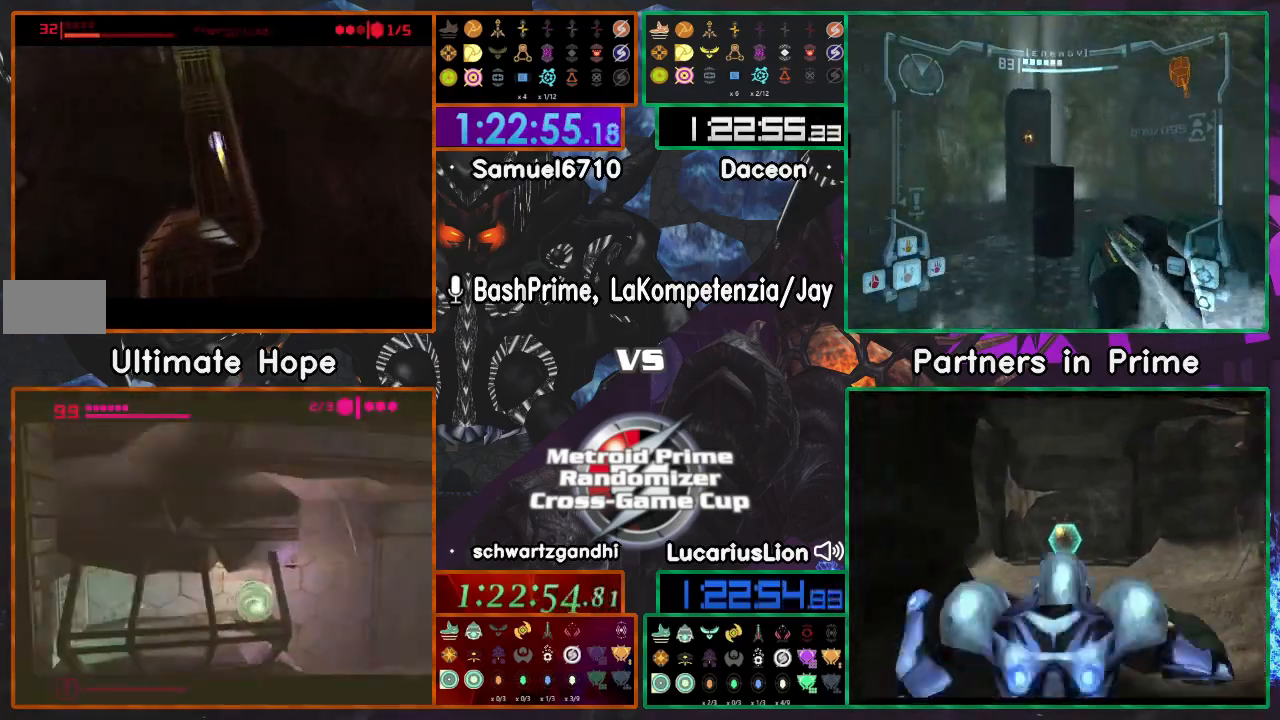
{"dt_ms": 500, "buttons": ["X"], "left_stick": "up", "right_stick": "center"}
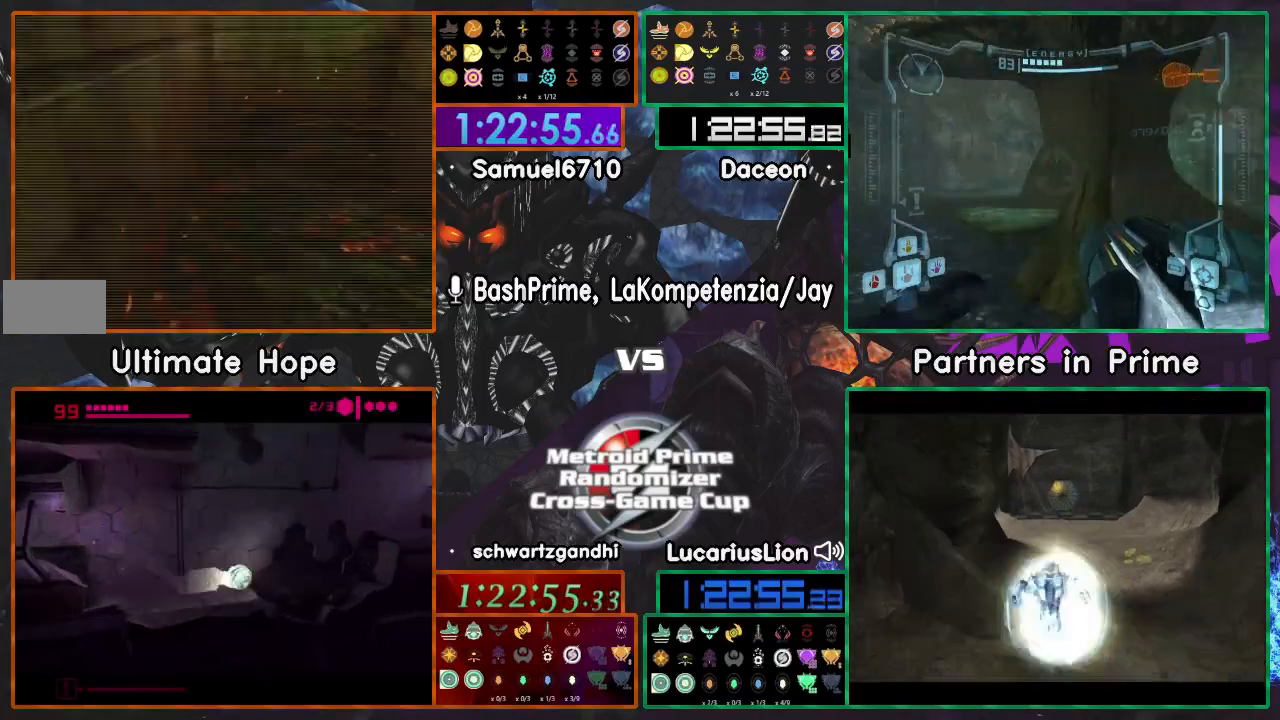
{"dt_ms": 1000, "buttons": ["L1", "R1"], "left_stick": "right", "right_stick": "center"}
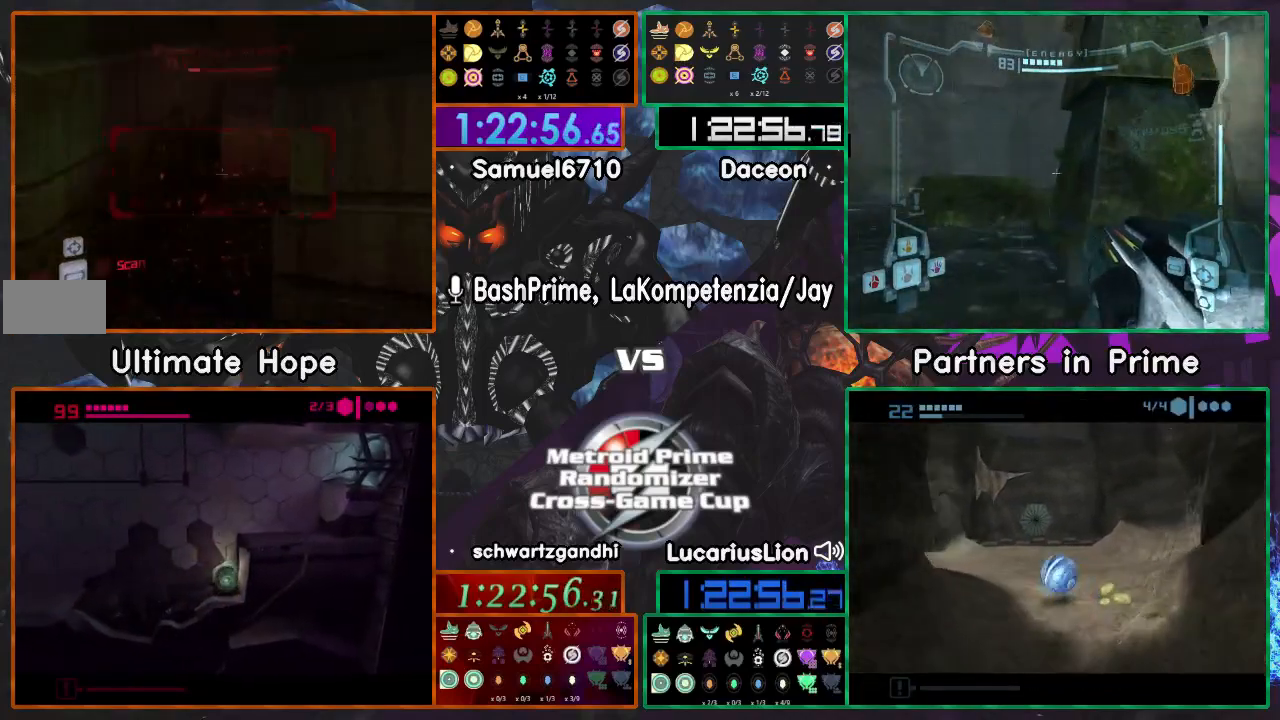
{"dt_ms": 500, "buttons": ["L1"], "left_stick": "right", "right_stick": "center", "events": [[17, "left_stick", "down-right"], [217, "left_stick", "down-left"], [250, "R1", "up"], [300, "left_stick", "left"], [417, "left_stick", "right"]]}
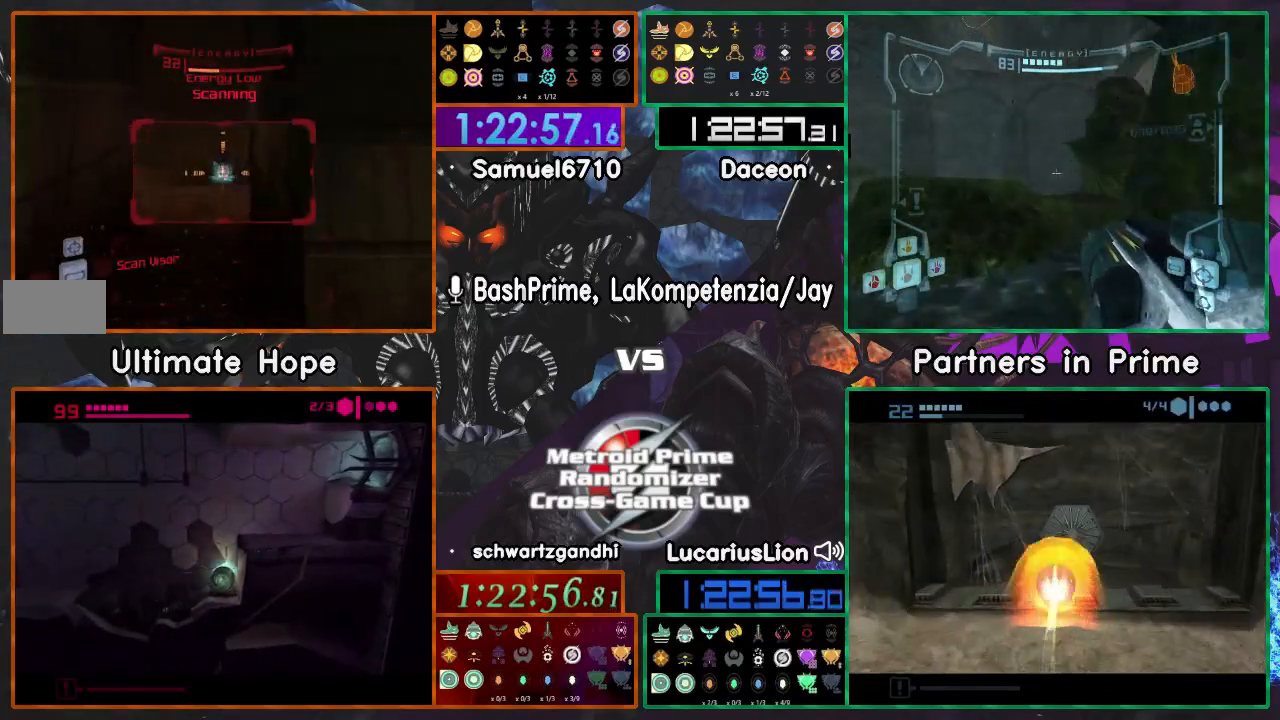
{"dt_ms": 500, "buttons": ["L1"], "left_stick": "center", "right_stick": "center", "events": [[417, "left_stick", "center"]]}
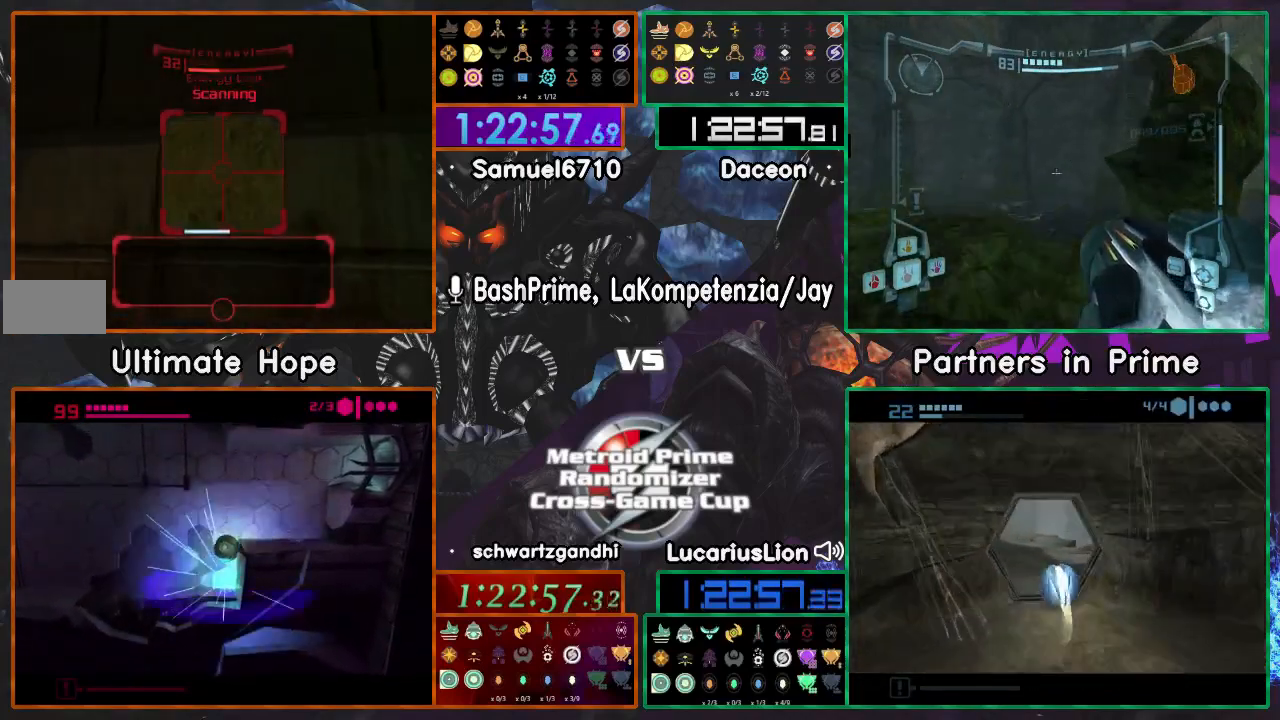
{"dt_ms": 500, "buttons": [], "left_stick": "center", "right_stick": "center", "events": [[483, "L1", "up"]]}
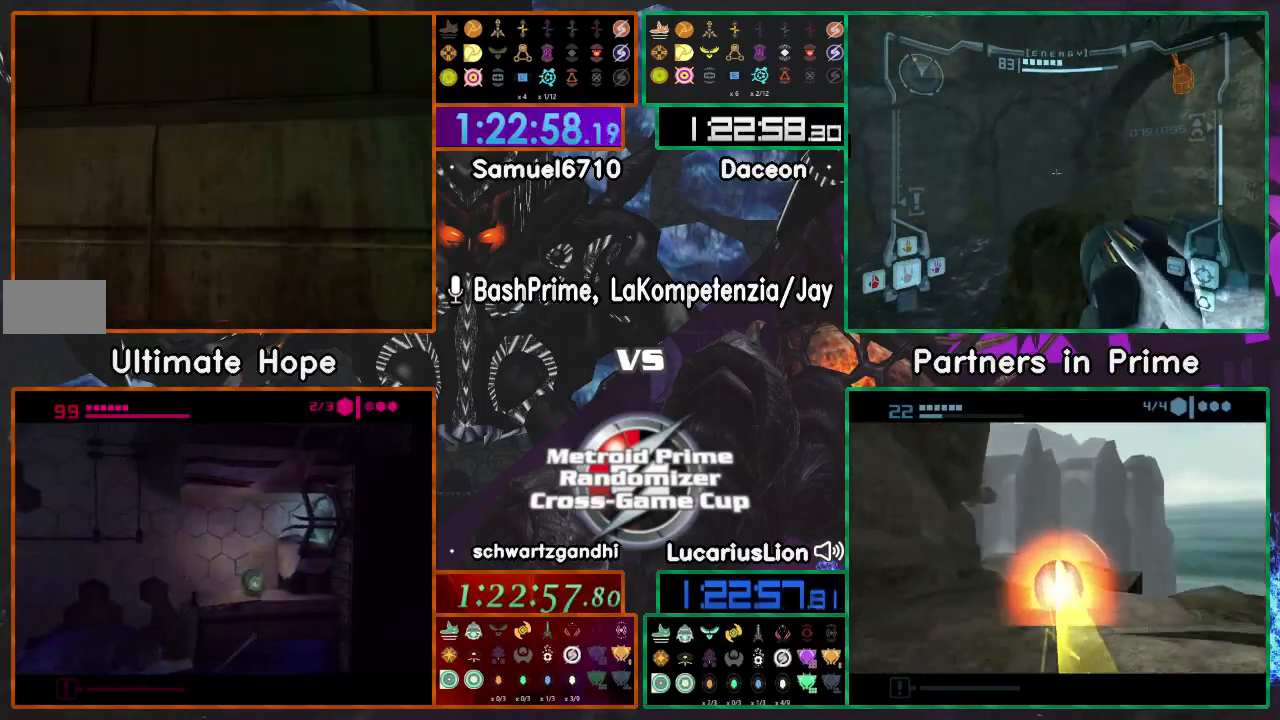
{"dt_ms": 500, "buttons": [], "left_stick": "center", "right_stick": "center", "events": []}
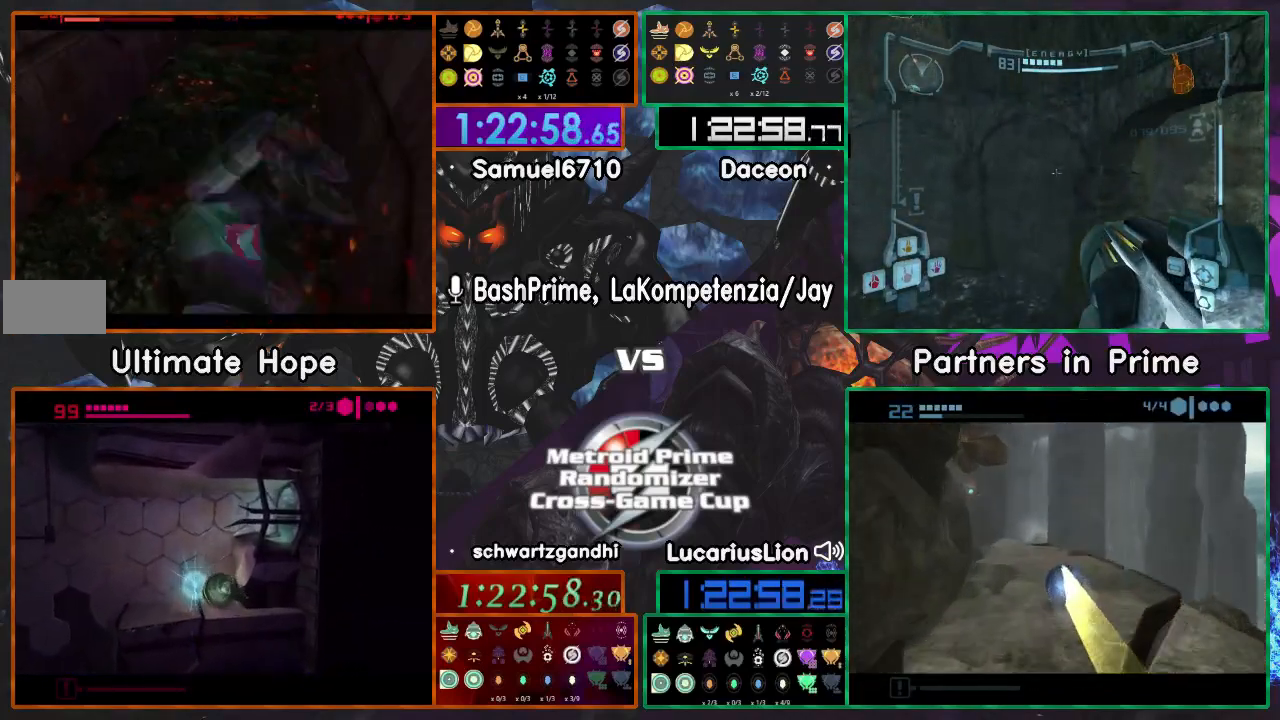
{"dt_ms": 500, "buttons": [], "left_stick": "up", "right_stick": "center", "events": [[367, "left_stick", "up"]]}
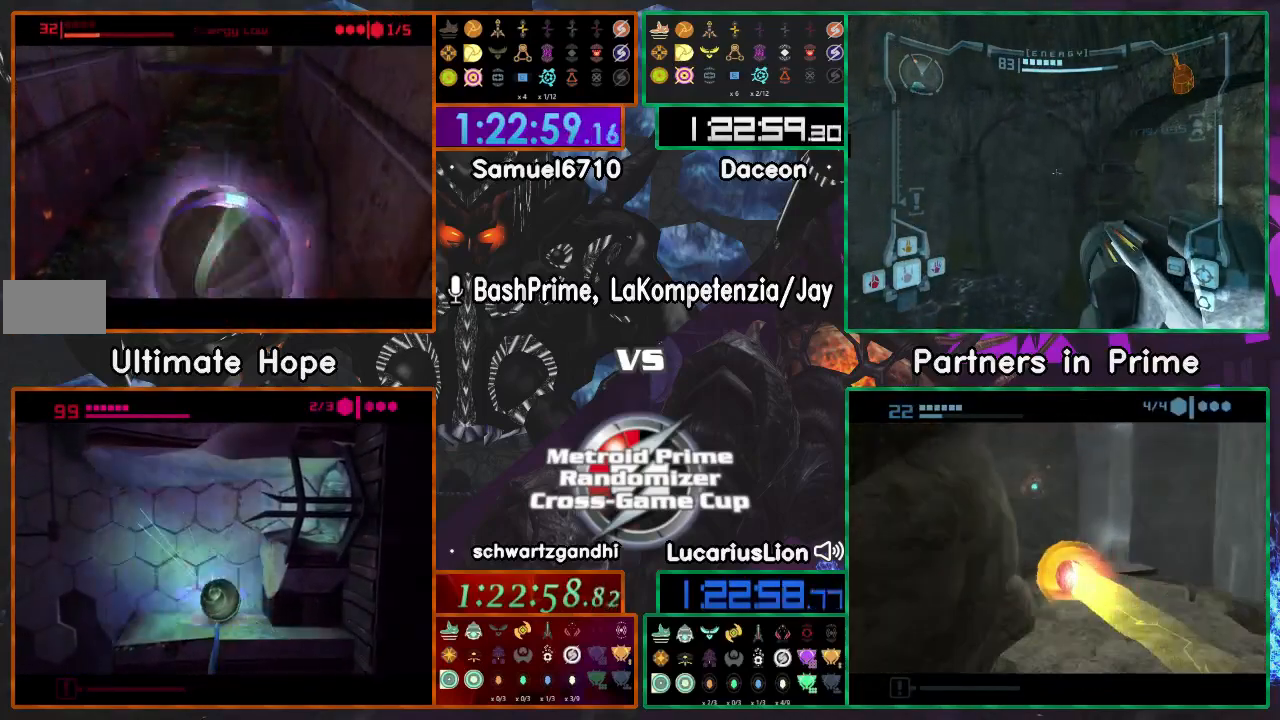
{"dt_ms": 500, "buttons": [], "left_stick": "center", "right_stick": "center", "events": [[267, "left_stick", "center"]]}
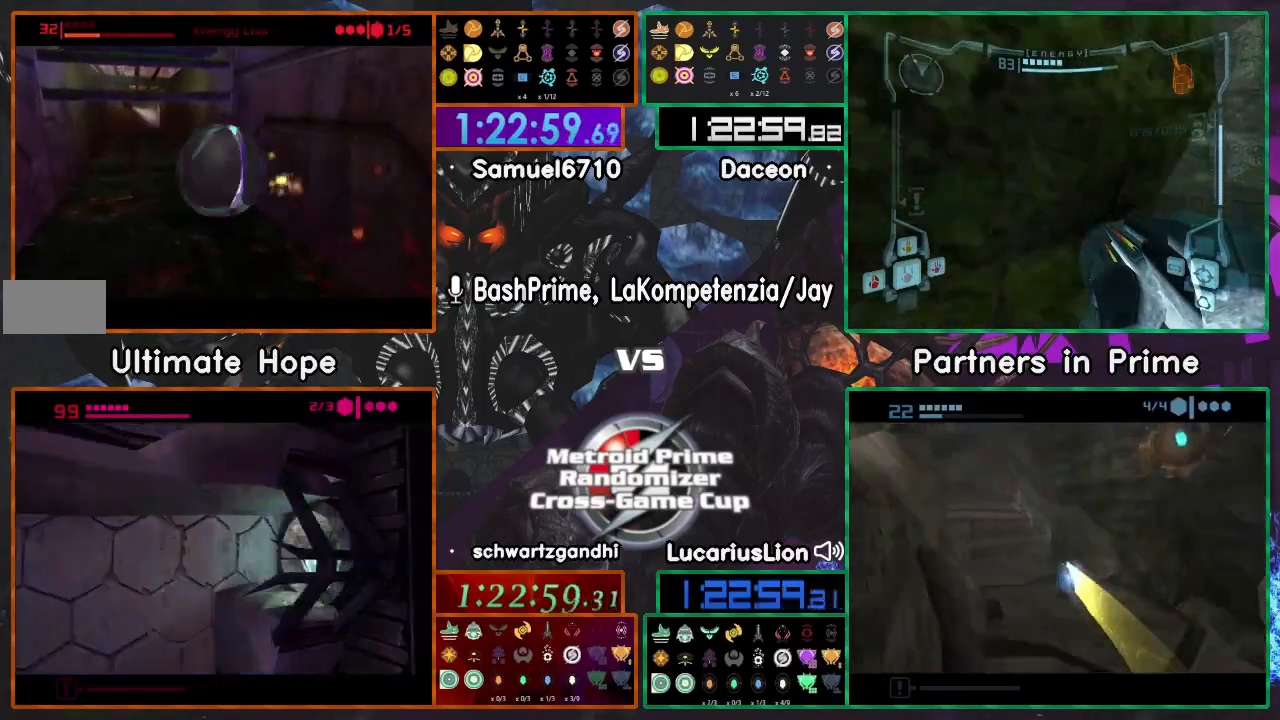
{"dt_ms": 500, "buttons": [], "left_stick": "right", "right_stick": "center", "events": [[33, "left_stick", "up-left"], [150, "left_stick", "up"], [383, "left_stick", "center"], [467, "left_stick", "right"]]}
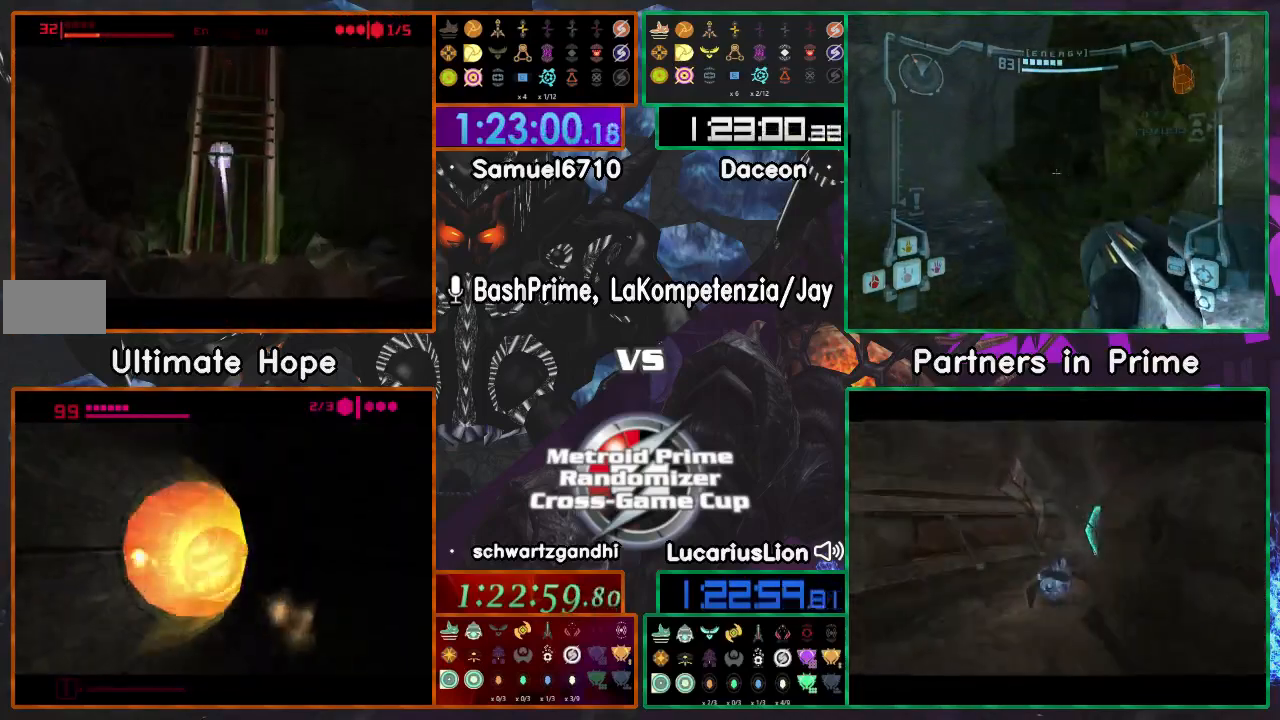
{"dt_ms": 500, "buttons": [], "left_stick": "right", "right_stick": "center", "events": []}
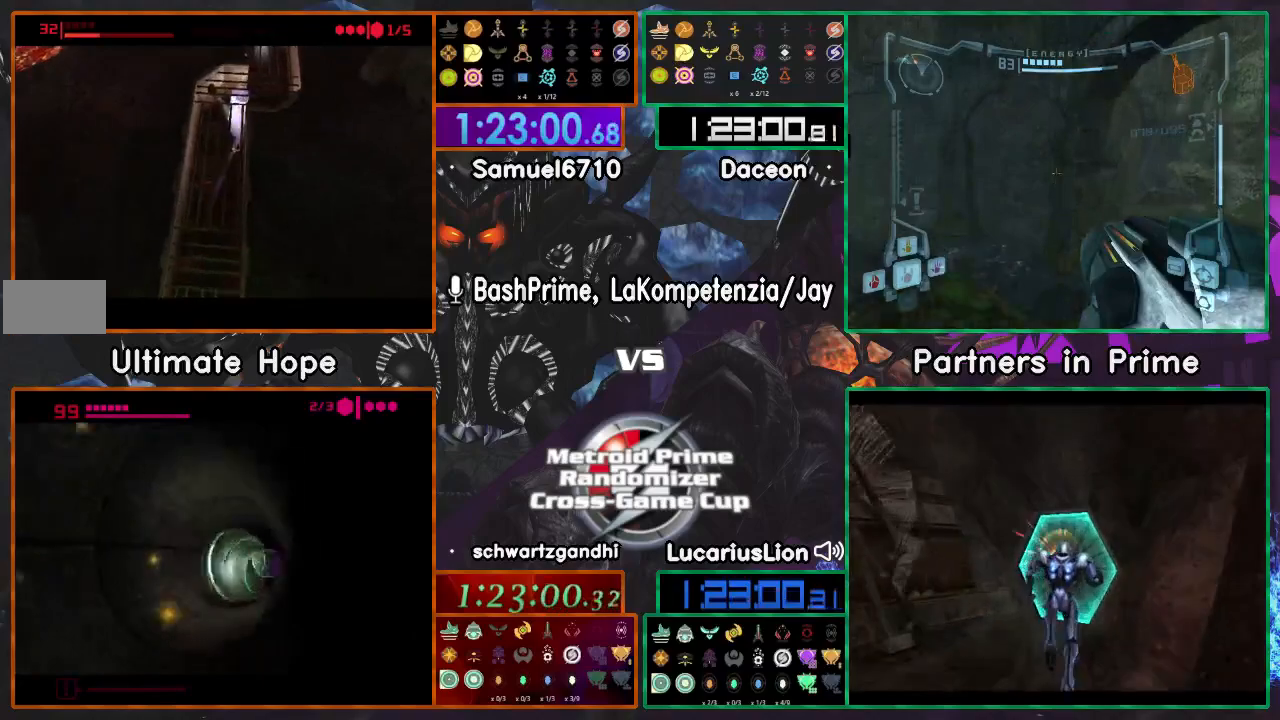
{"dt_ms": 500, "buttons": [], "left_stick": "left", "right_stick": "center", "events": [[50, "left_stick", "up"], [200, "left_stick", "up-left"], [483, "left_stick", "left"]]}
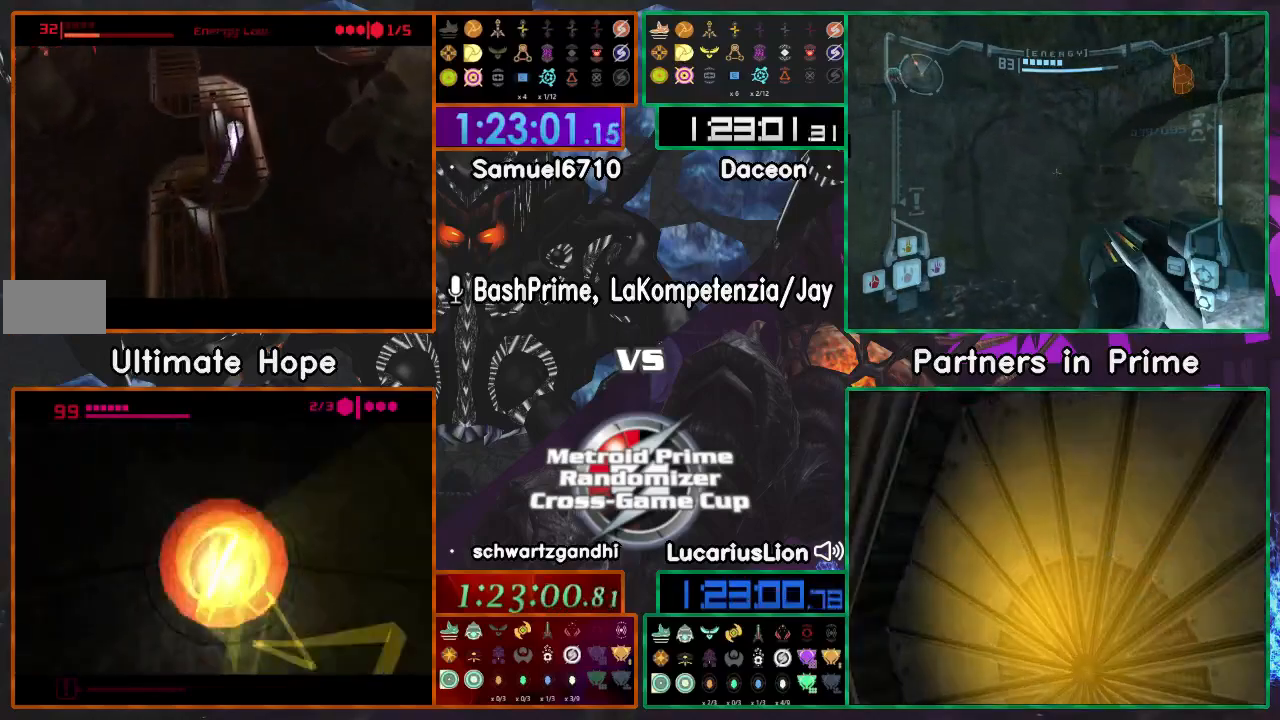
{"dt_ms": 500, "buttons": [], "left_stick": "up-right", "right_stick": "center", "events": [[383, "left_stick", "up"], [450, "left_stick", "up-right"]]}
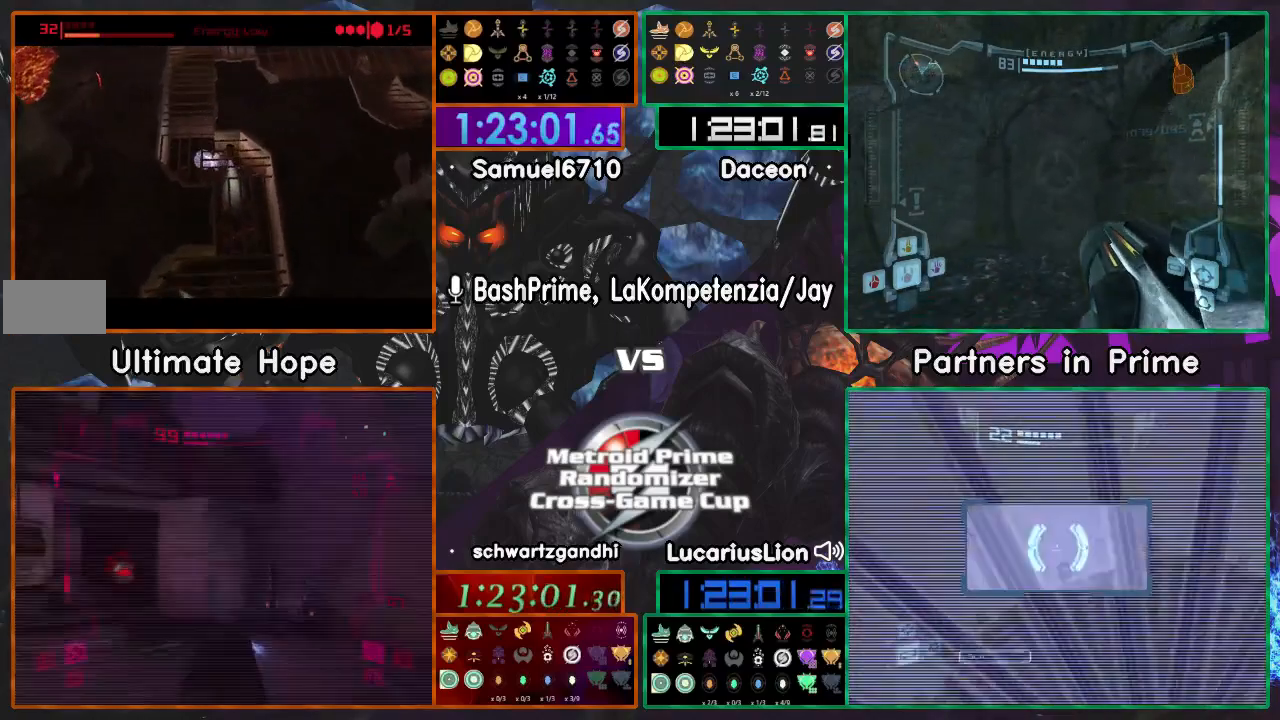
{"dt_ms": 500, "buttons": [], "left_stick": "up-right", "right_stick": "center", "events": [[100, "left_stick", "up"], [283, "left_stick", "up-right"]]}